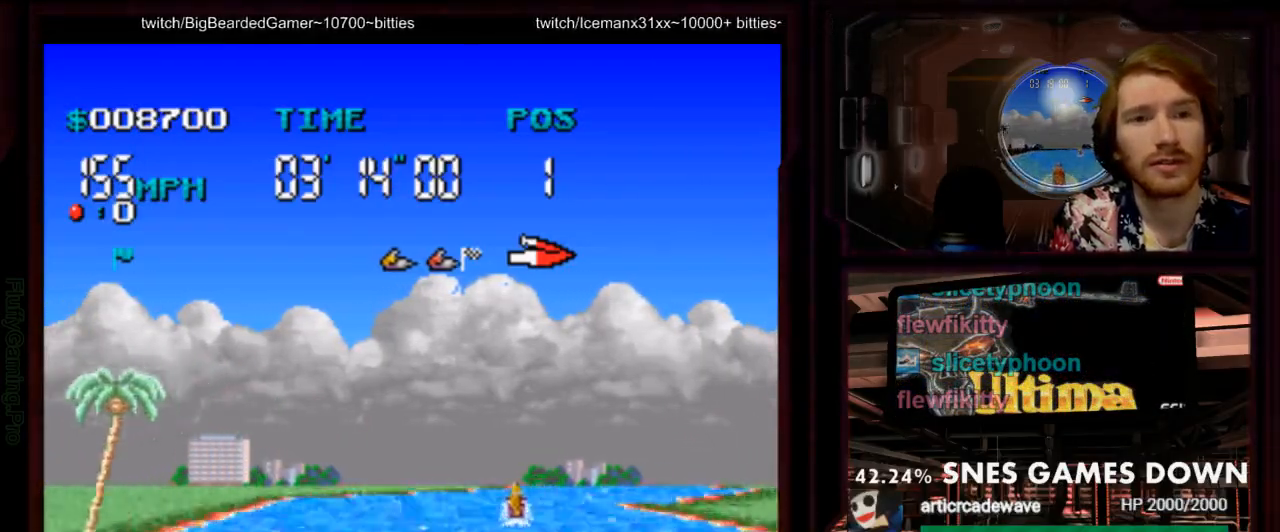
Gameplay with a controller (Nintendo layout); each line is a JSON object with the inputs held at the frame after it (dt_ms = milliseconds from this image to that frame). "events" lists button and stick changes between this image and that frame as [ms after this image, input, new state], when the widget could be followed in between. Not read: L1 L3 R3 SELECT START.
{"dt_ms": 500, "buttons": ["A"], "events": [[100, "DPAD_RIGHT", "down"], [400, "DPAD_RIGHT", "up"]]}
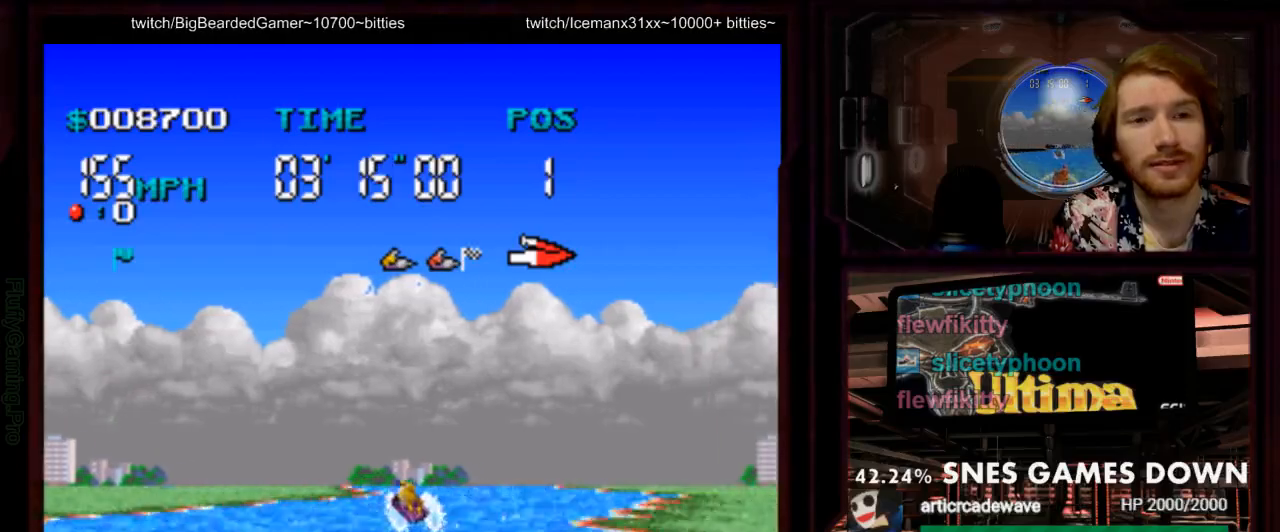
{"dt_ms": 500, "buttons": ["A", "DPAD_LEFT"], "events": [[400, "DPAD_LEFT", "down"]]}
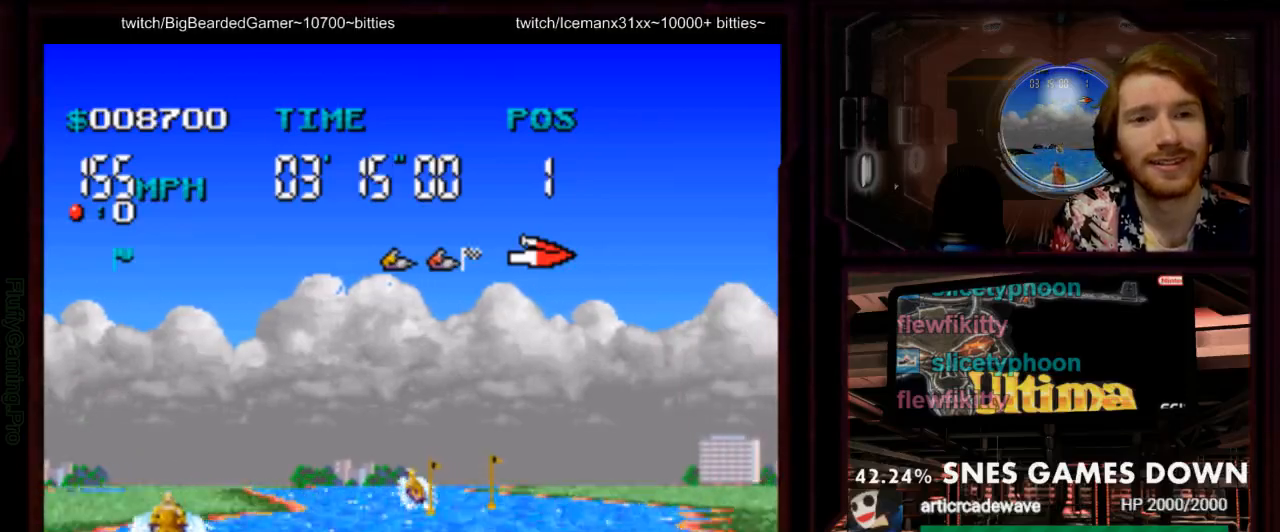
{"dt_ms": 500, "buttons": ["A"], "events": [[33, "DPAD_LEFT", "up"], [133, "DPAD_LEFT", "down"], [250, "DPAD_LEFT", "up"]]}
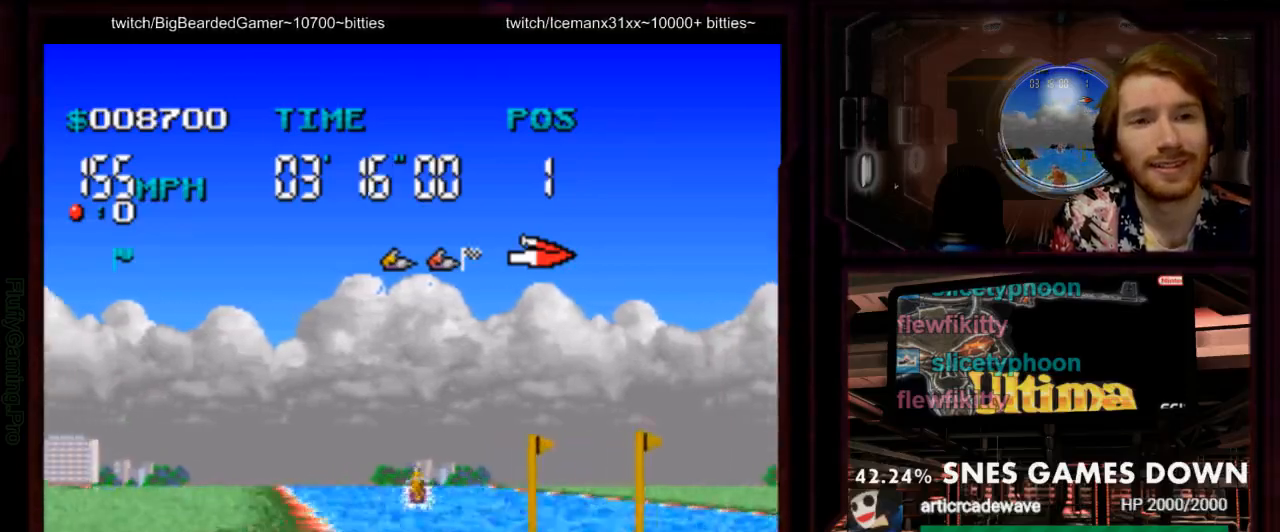
{"dt_ms": 500, "buttons": ["A", "DPAD_LEFT"], "events": [[17, "DPAD_RIGHT", "down"], [233, "DPAD_RIGHT", "up"], [333, "DPAD_LEFT", "down"]]}
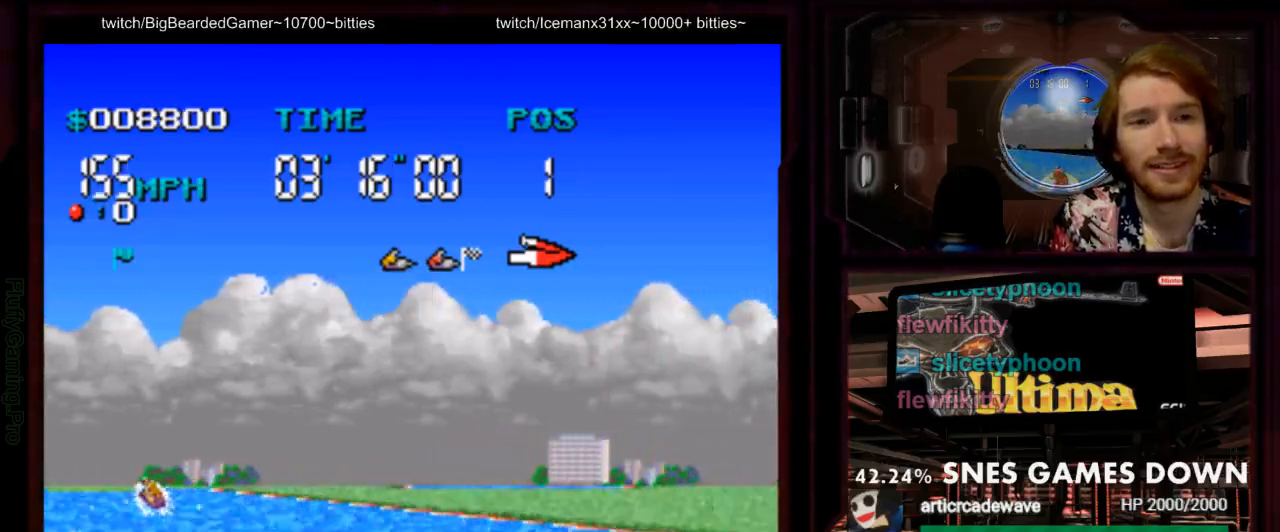
{"dt_ms": 500, "buttons": ["A", "DPAD_LEFT"], "events": [[267, "DPAD_LEFT", "up"], [333, "DPAD_LEFT", "down"]]}
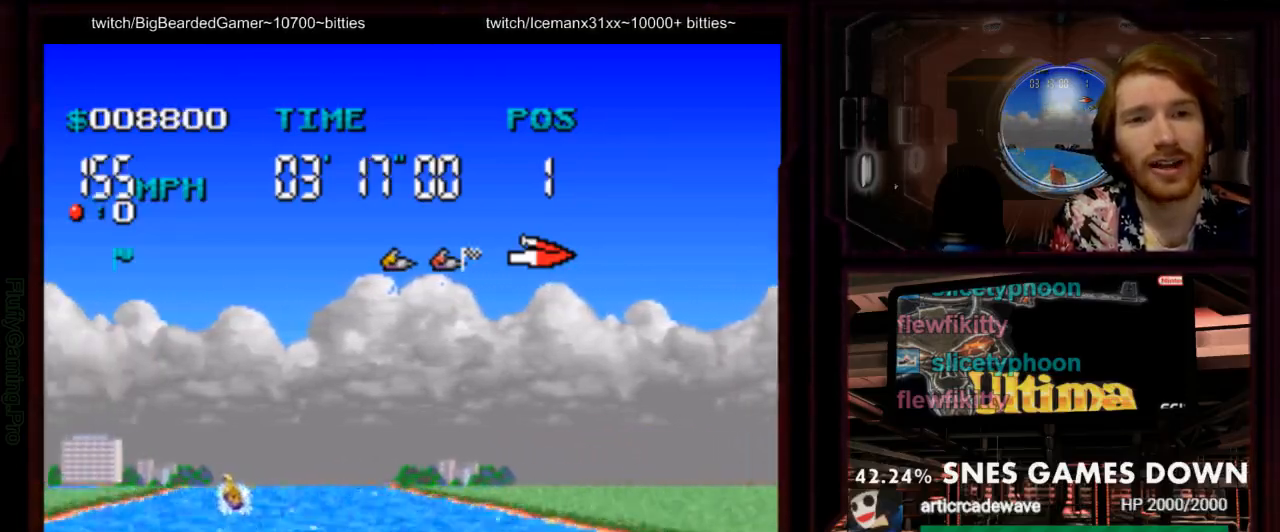
{"dt_ms": 500, "buttons": ["A"], "events": [[183, "DPAD_DOWN", "down"], [250, "DPAD_LEFT", "up"], [250, "DPAD_RIGHT", "down"], [283, "DPAD_DOWN", "up"], [433, "DPAD_RIGHT", "up"]]}
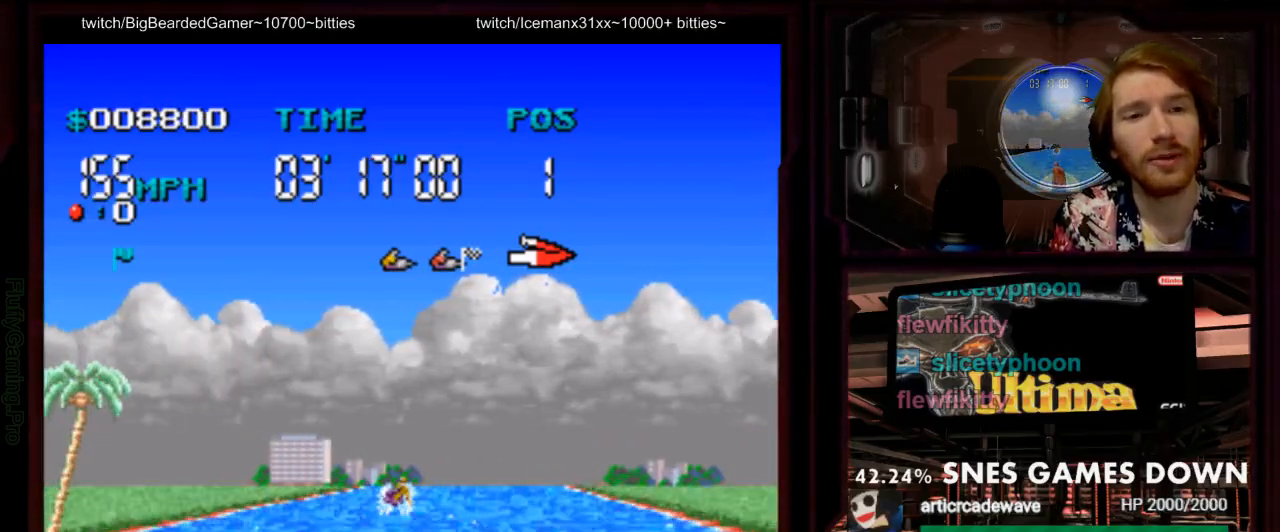
{"dt_ms": 500, "buttons": ["A"]}
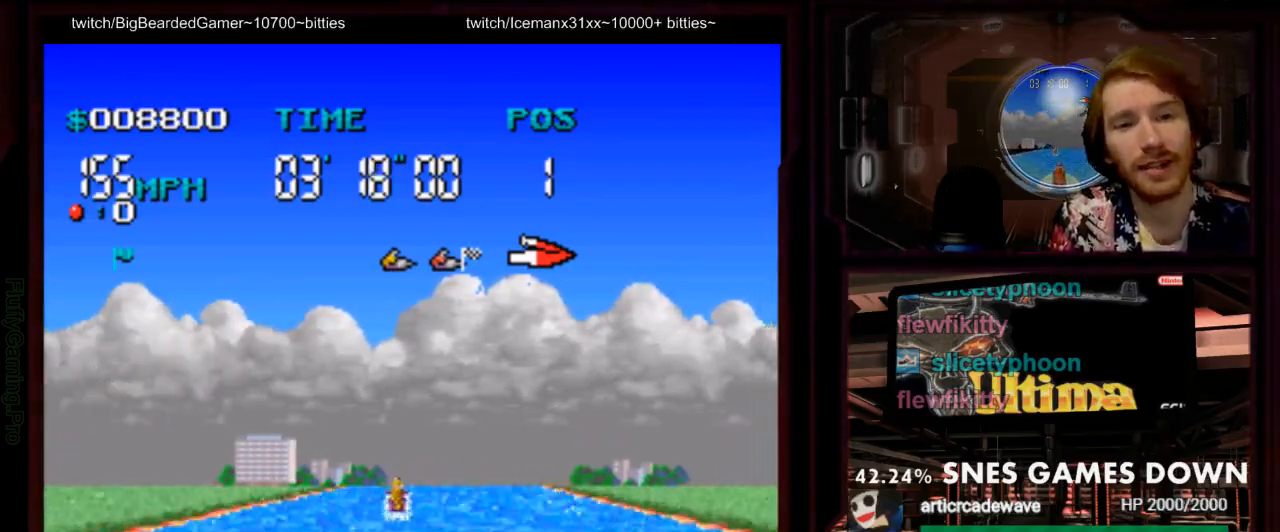
{"dt_ms": 1000, "buttons": ["A"], "events": [[350, "DPAD_RIGHT", "down"], [450, "DPAD_RIGHT", "up"]]}
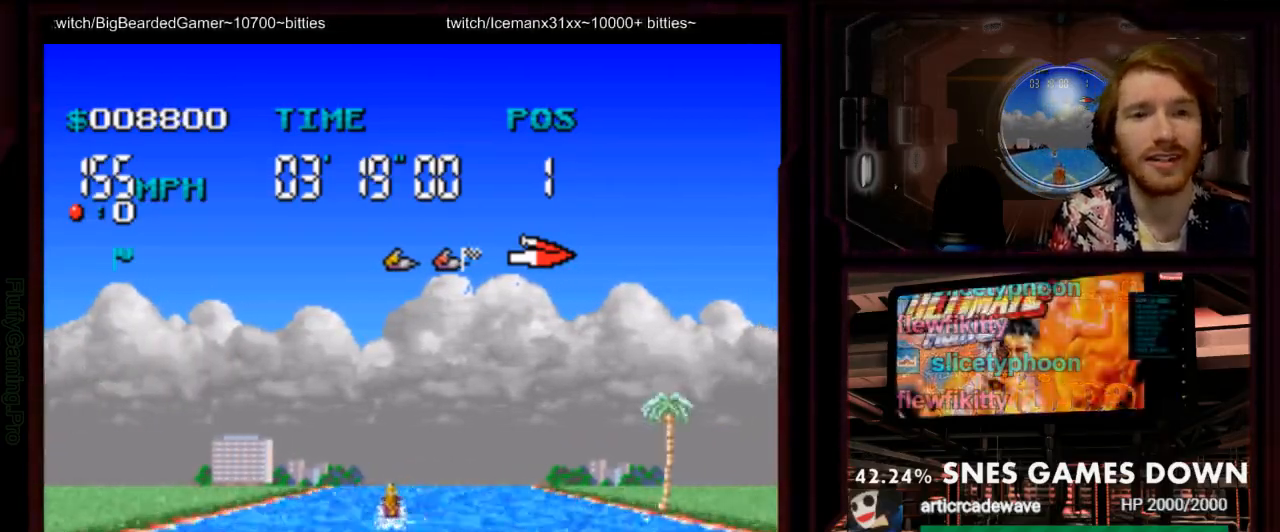
{"dt_ms": 500, "buttons": ["A"], "events": [[250, "DPAD_LEFT", "down"], [317, "DPAD_LEFT", "up"]]}
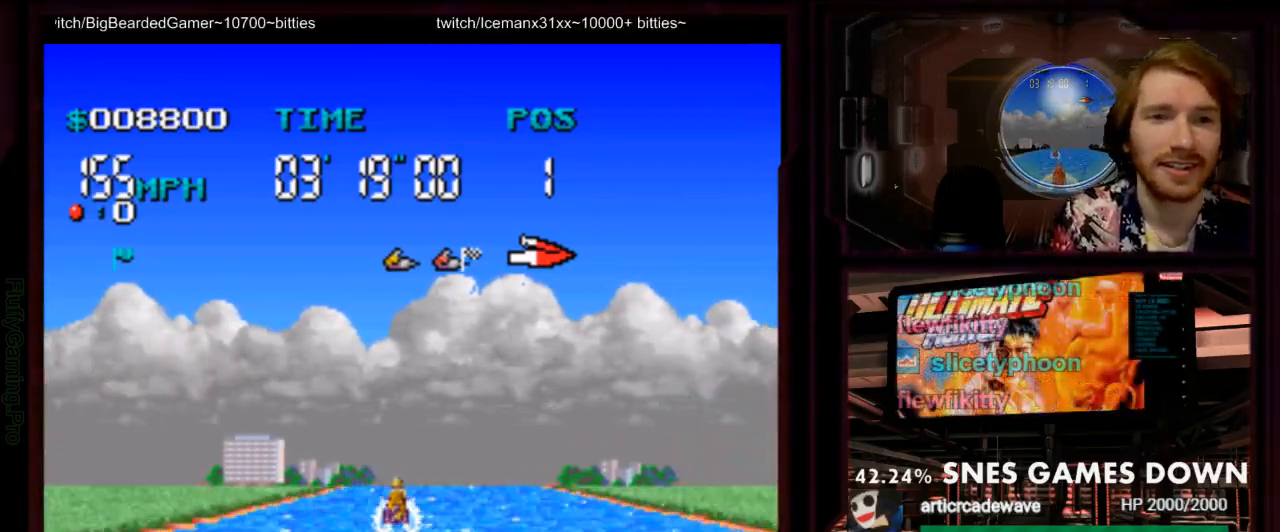
{"dt_ms": 500, "buttons": ["A"], "events": []}
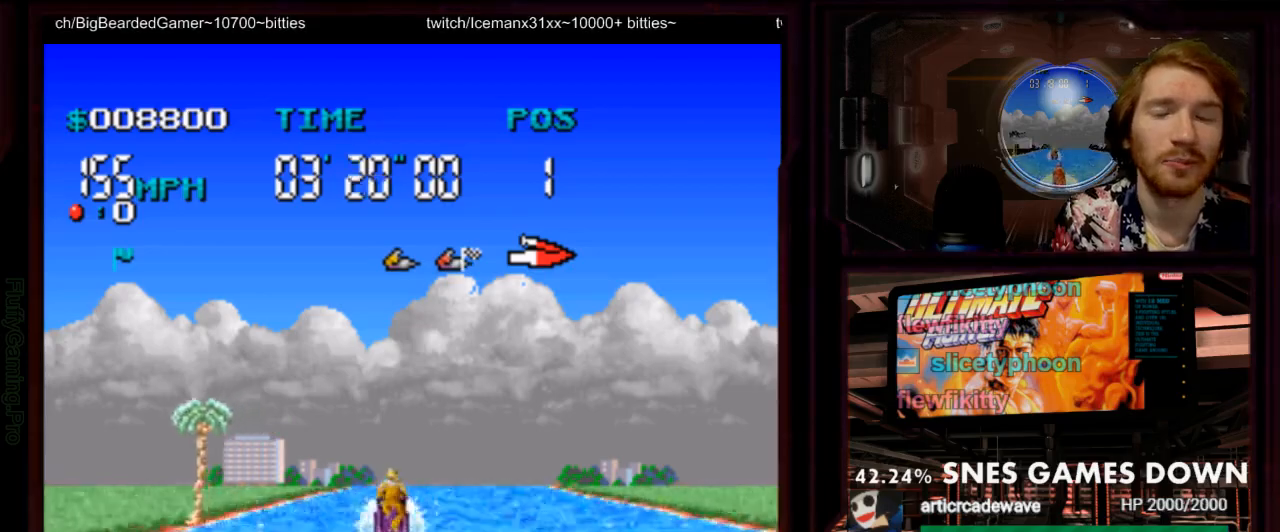
{"dt_ms": 500, "buttons": ["A"], "events": [[83, "DPAD_RIGHT", "down"], [183, "DPAD_RIGHT", "up"]]}
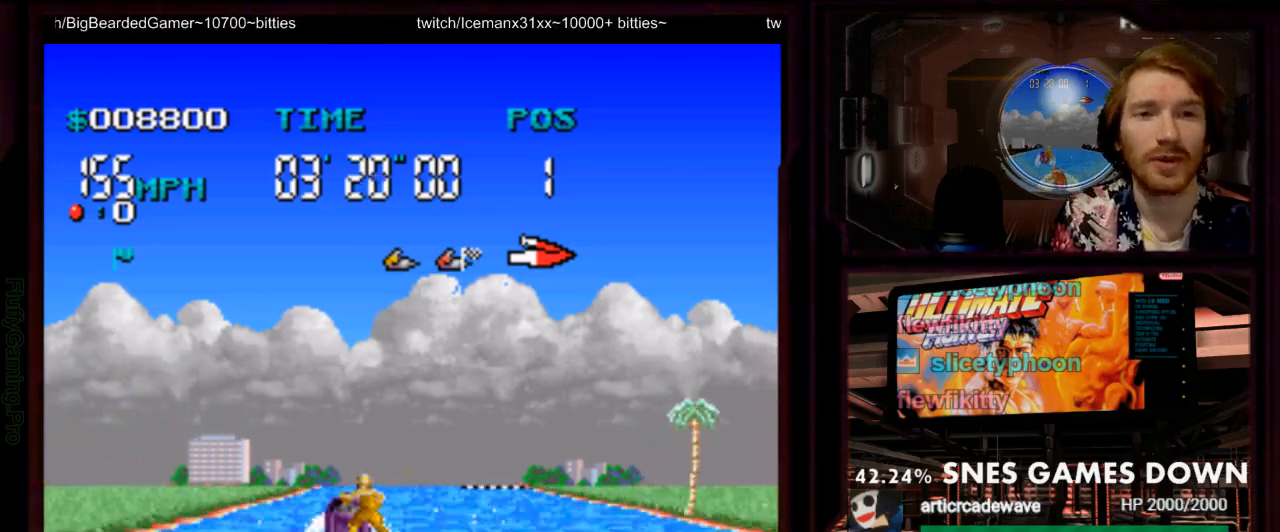
{"dt_ms": 500, "buttons": ["A"], "events": []}